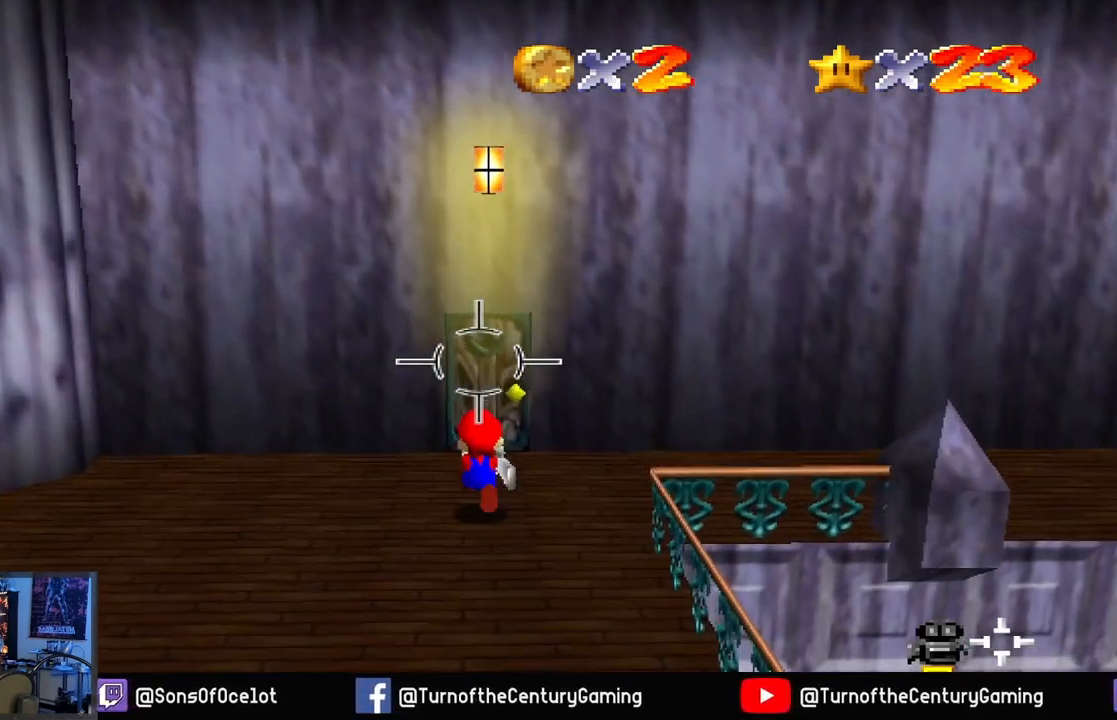
Gameplay with a controller (Xbox layout); each line is a JSON object with the inputs held at the frame after it. "events" lists button and stick changes between this image and that frame as [ms after this image, input, new state], when the widget could be followed in between.
{"buttons": [], "left_stick": "up", "right_stick": "center", "events": []}
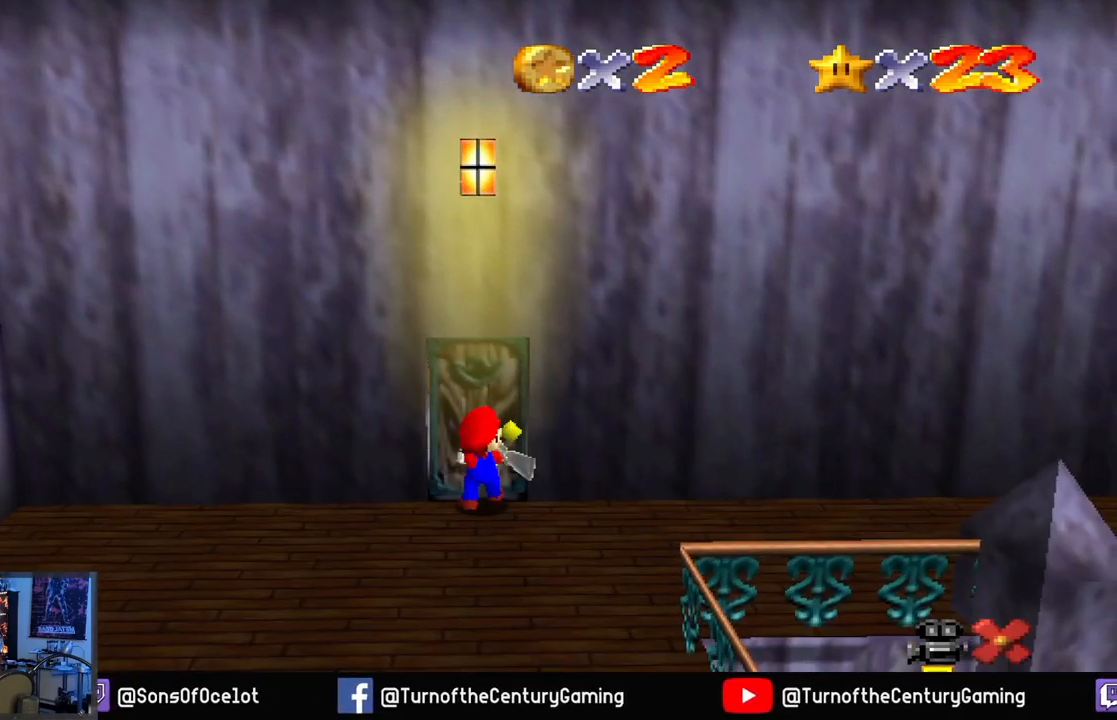
{"buttons": [], "left_stick": "center", "right_stick": "center", "events": [[66, "left_stick", "center"]]}
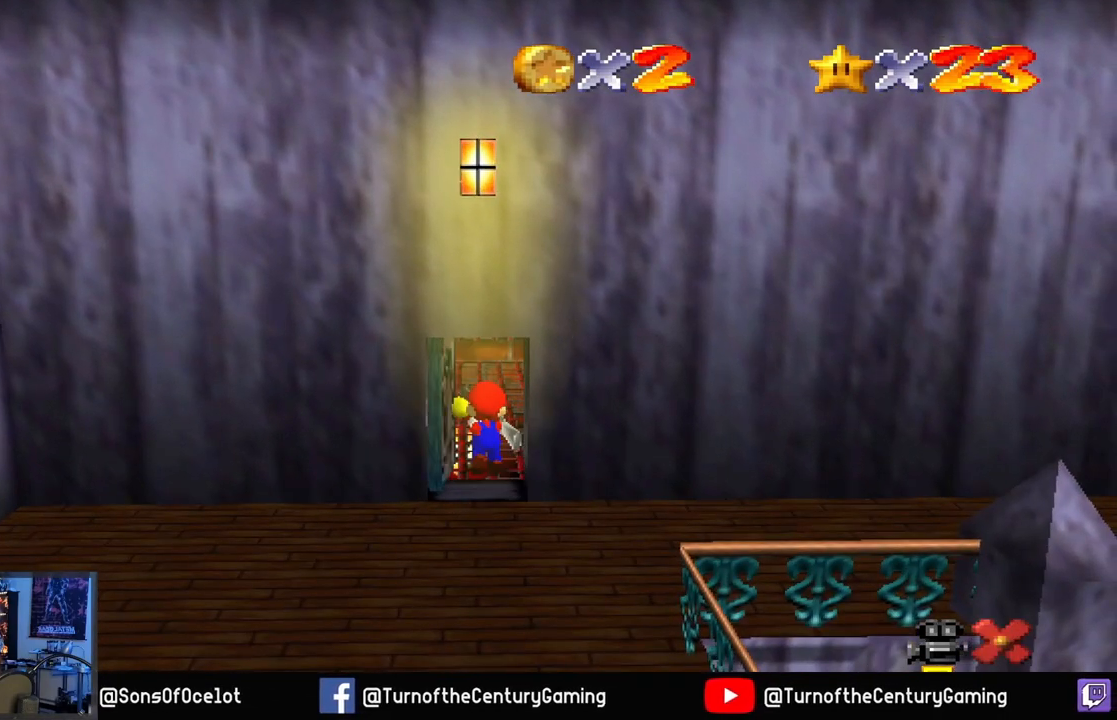
{"buttons": [], "left_stick": "center", "right_stick": "center", "events": []}
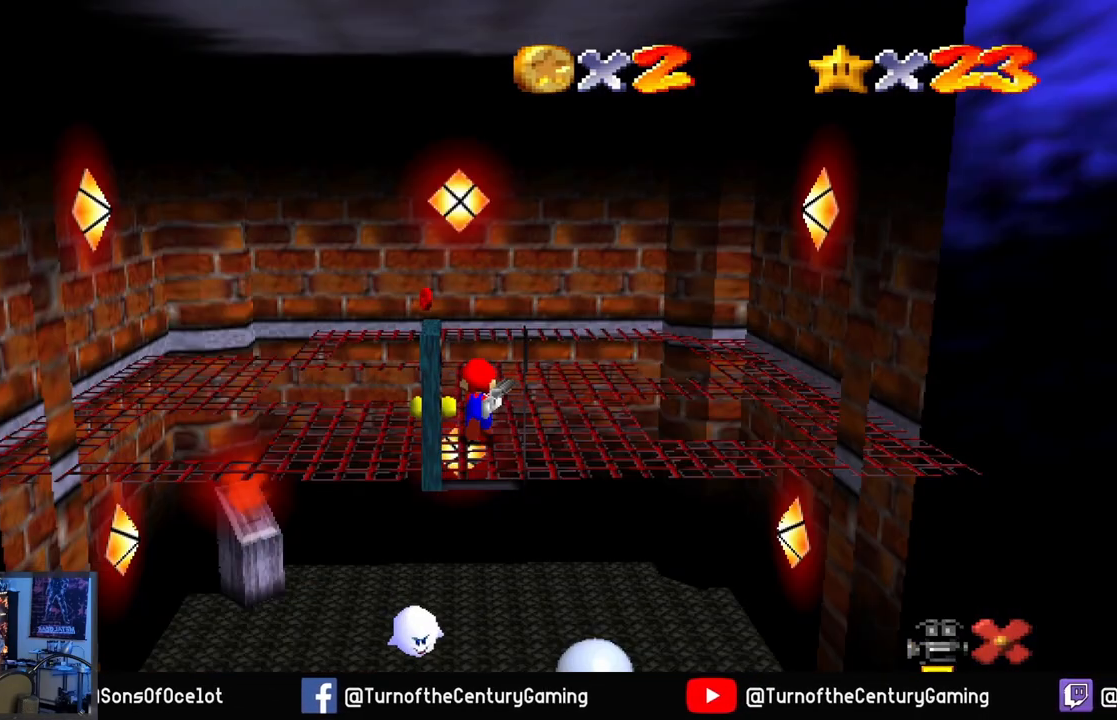
{"buttons": [], "left_stick": "down", "right_stick": "center", "events": [[367, "left_stick", "down"]]}
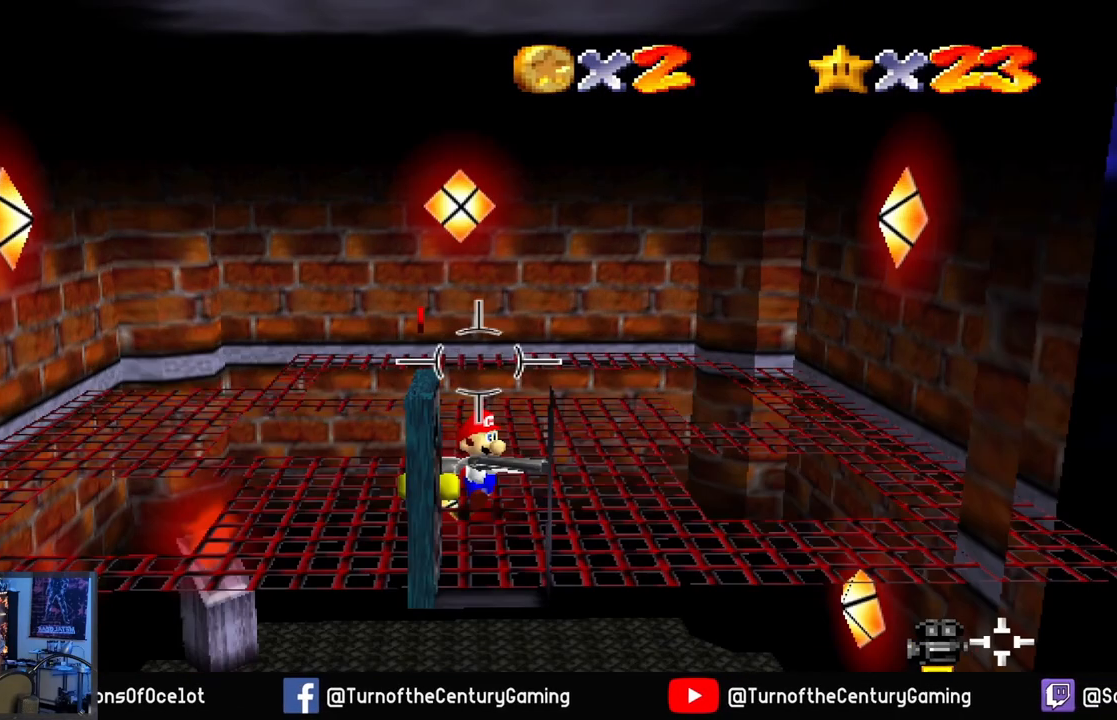
{"buttons": [], "left_stick": "down", "right_stick": "center", "events": []}
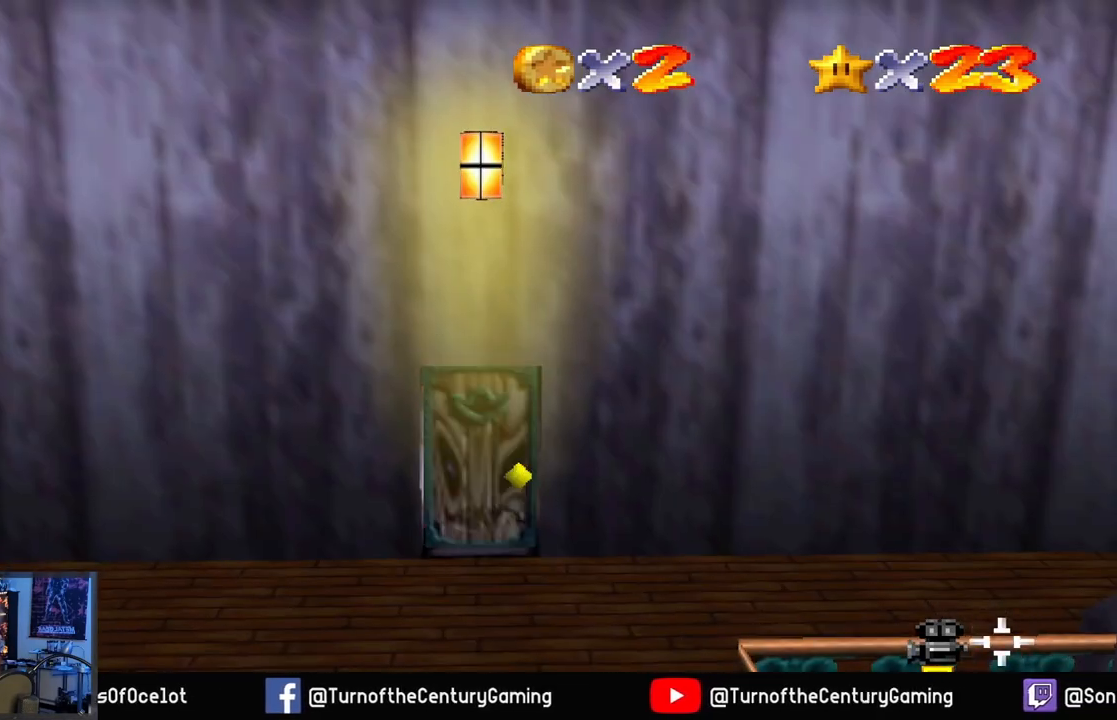
{"buttons": [], "left_stick": "down", "right_stick": "center", "events": []}
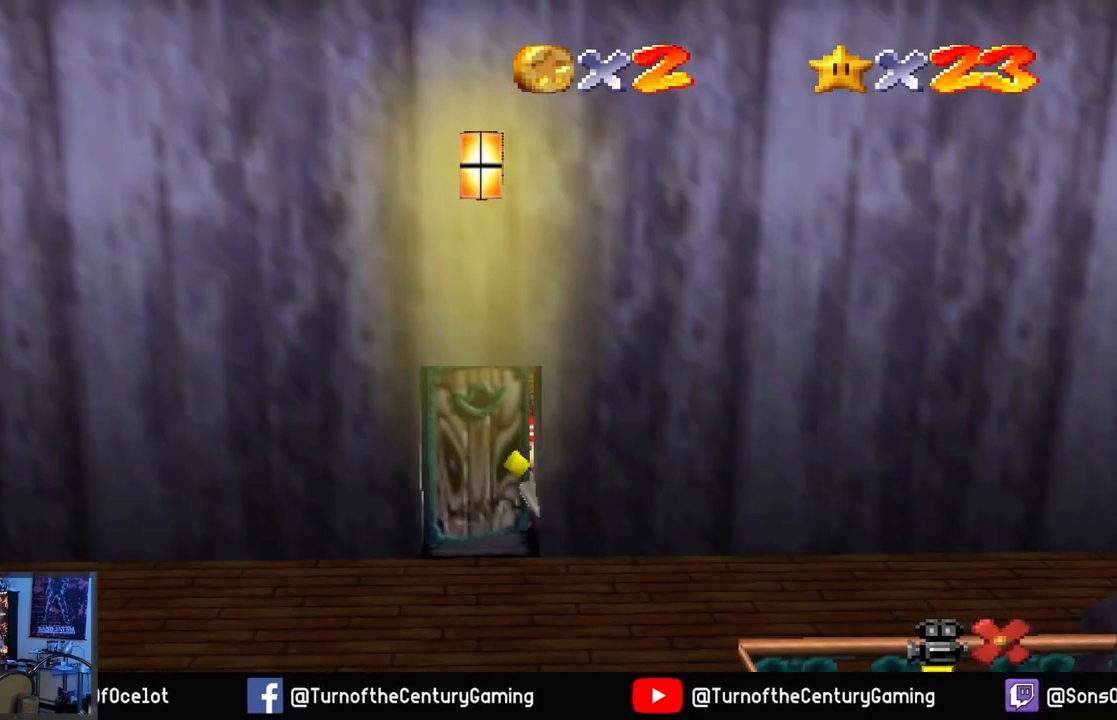
{"buttons": [], "left_stick": "center", "right_stick": "center", "events": [[301, "left_stick", "center"]]}
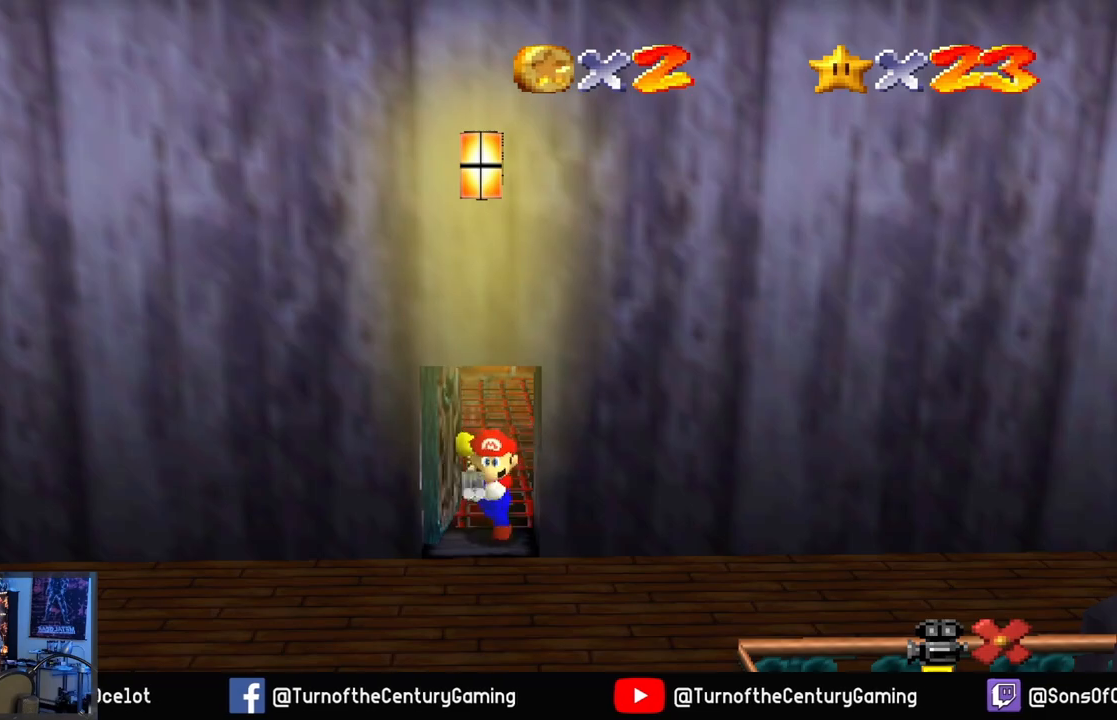
{"buttons": [], "left_stick": "down-right", "right_stick": "center", "events": [[333, "left_stick", "down-right"]]}
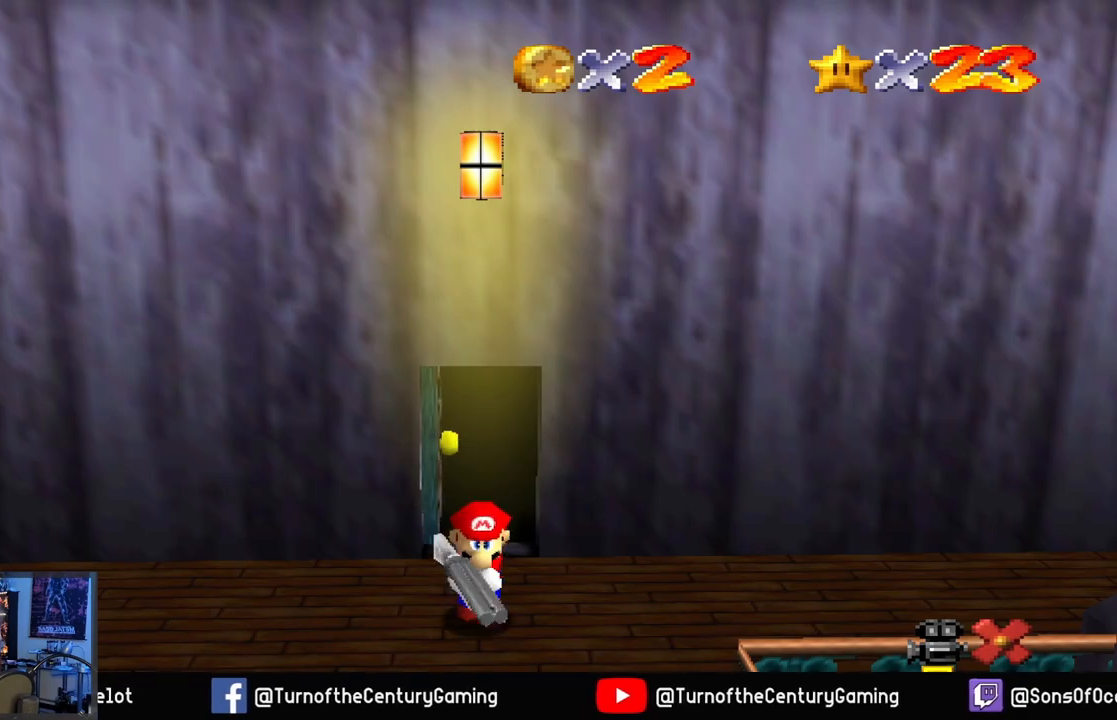
{"buttons": [], "left_stick": "up-right", "right_stick": "right", "events": [[84, "left_stick", "center"], [317, "left_stick", "right"], [434, "right_stick", "right"], [467, "left_stick", "up-right"]]}
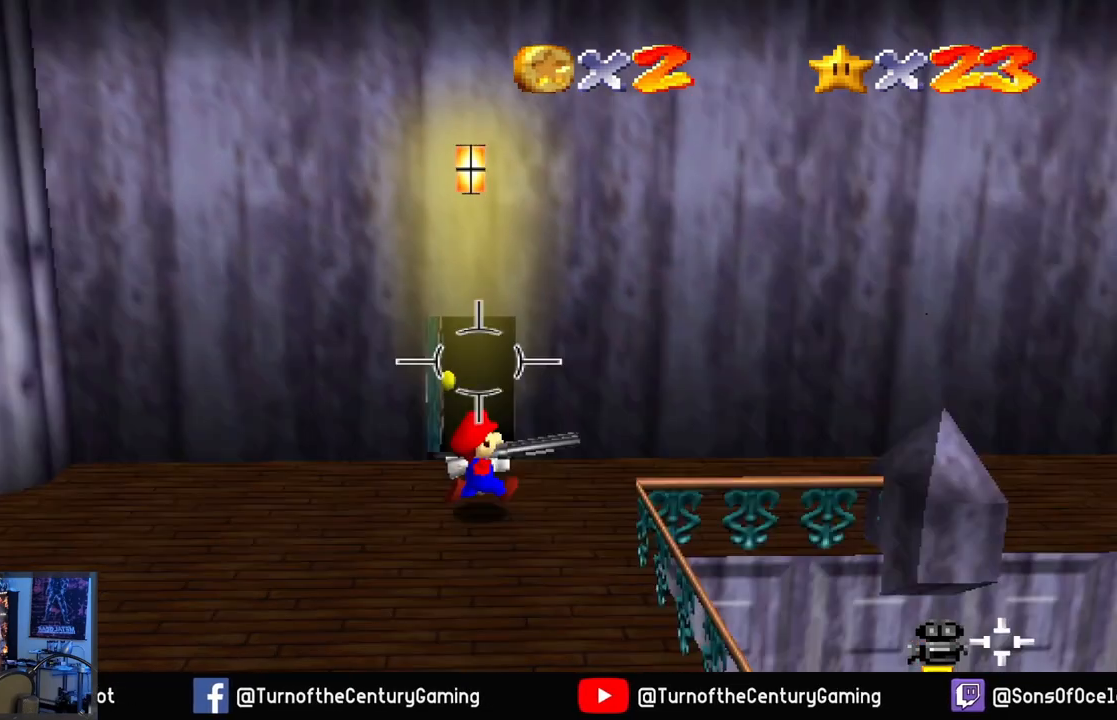
{"buttons": [], "left_stick": "up-right", "right_stick": "center", "events": [[267, "right_stick", "center"]]}
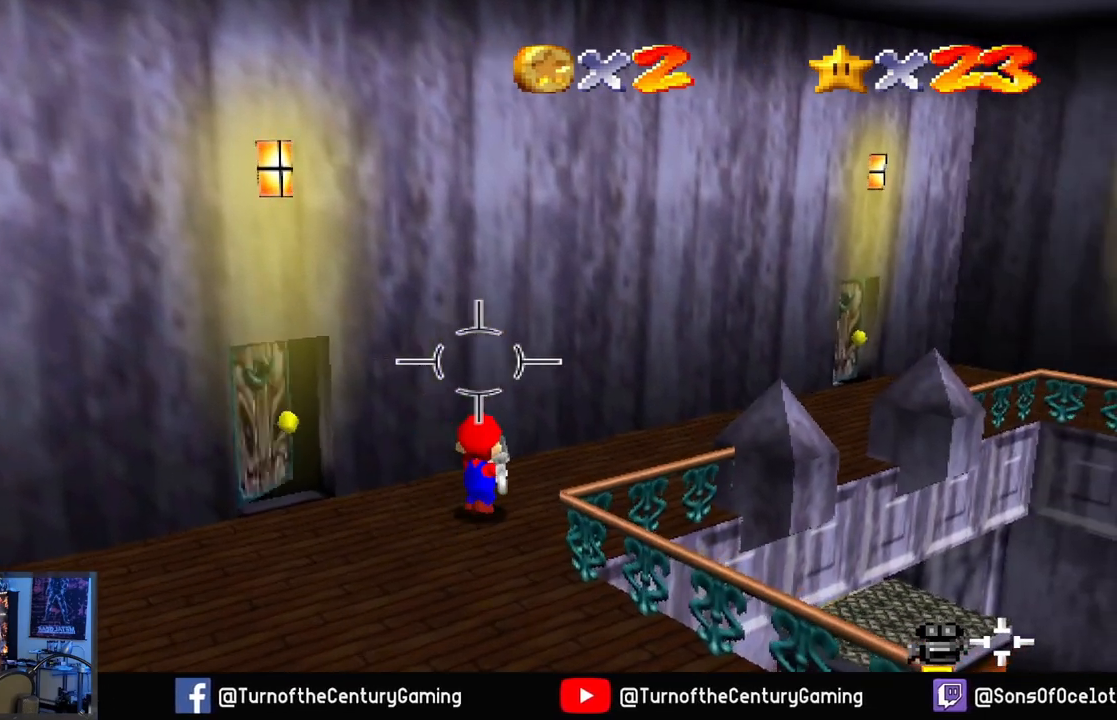
{"buttons": [], "left_stick": "up-right", "right_stick": "right", "events": [[401, "right_stick", "right"]]}
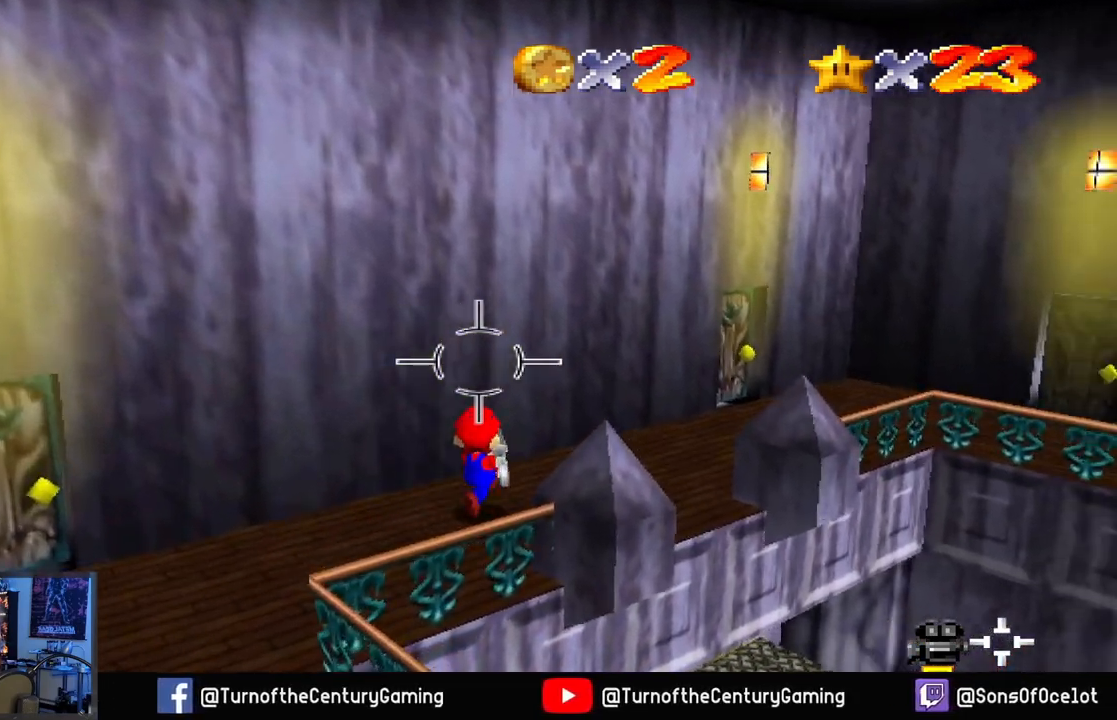
{"buttons": [], "left_stick": "up-right", "right_stick": "center", "events": [[133, "right_stick", "center"]]}
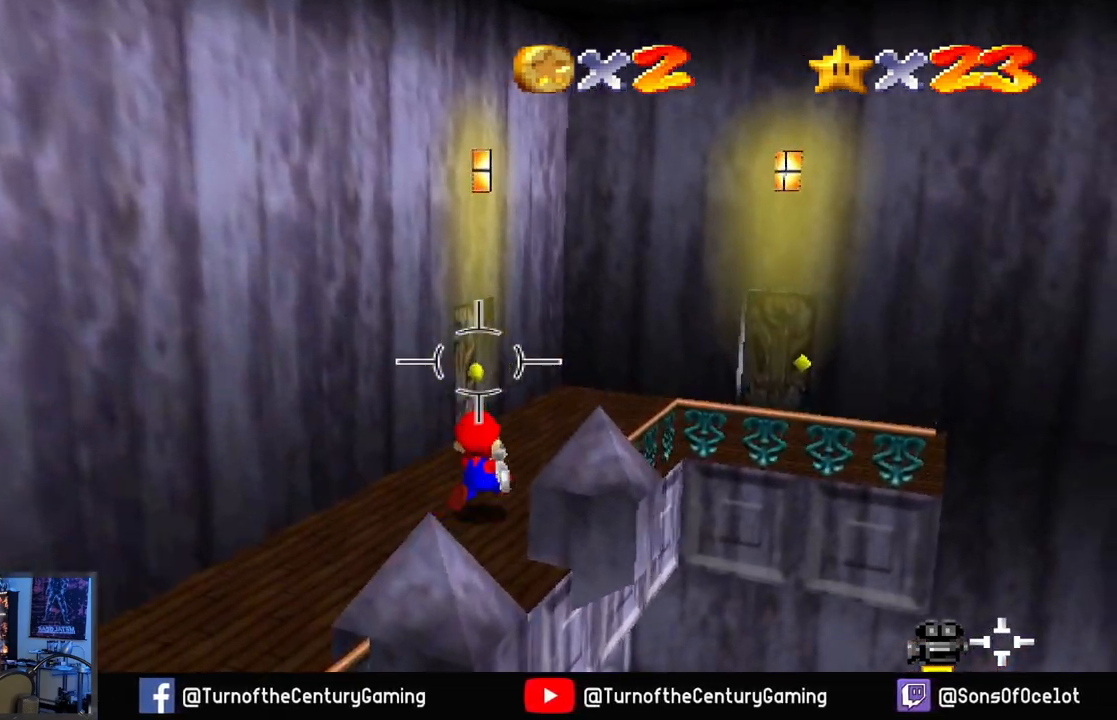
{"buttons": [], "left_stick": "up", "right_stick": "left", "events": [[67, "L1", "down"], [167, "L1", "up"], [267, "left_stick", "up"], [367, "right_stick", "left"]]}
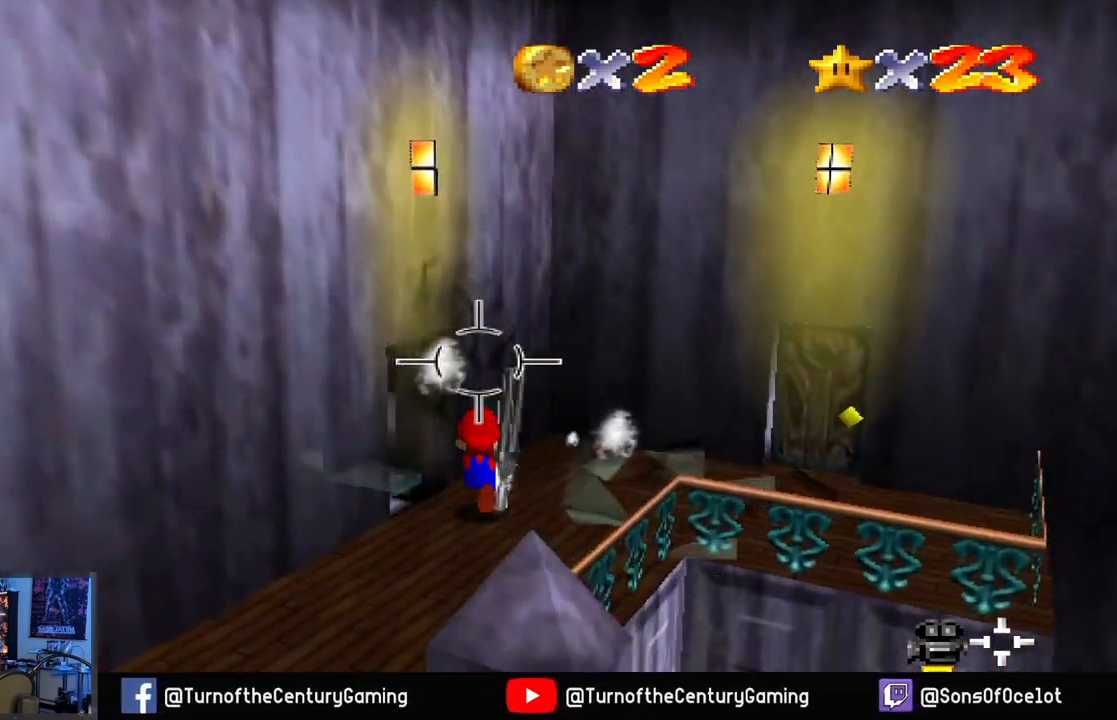
{"buttons": [], "left_stick": "up-left", "right_stick": "center", "events": [[17, "left_stick", "up-left"], [267, "right_stick", "center"]]}
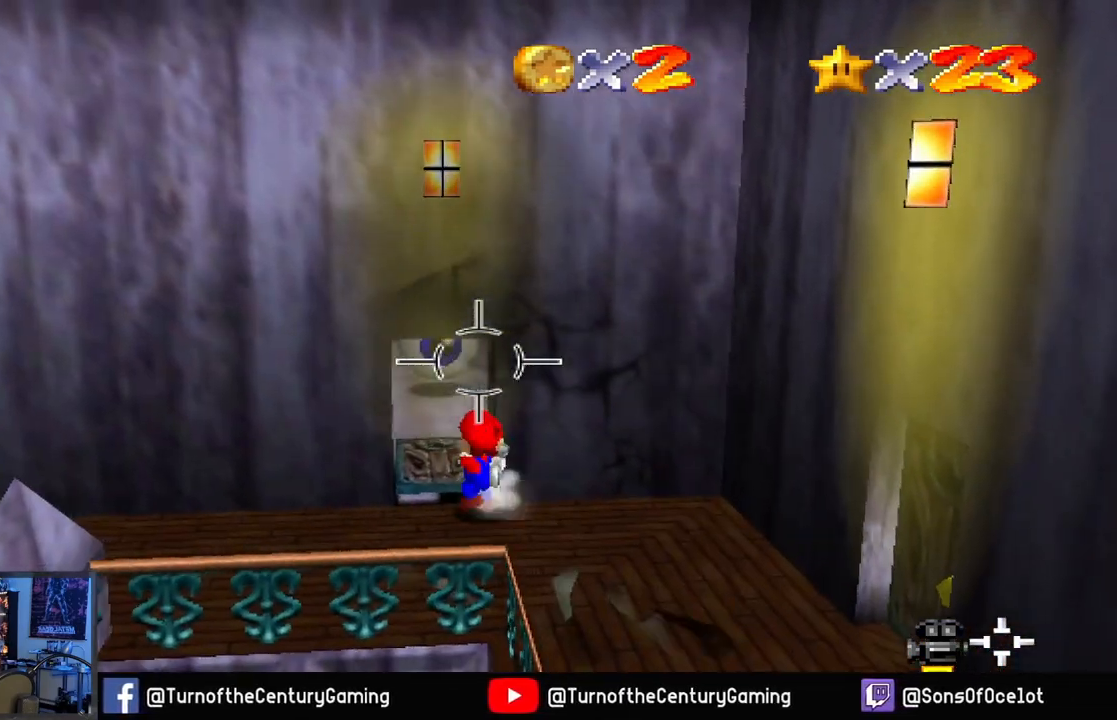
{"buttons": [], "left_stick": "center", "right_stick": "center", "events": [[501, "left_stick", "center"]]}
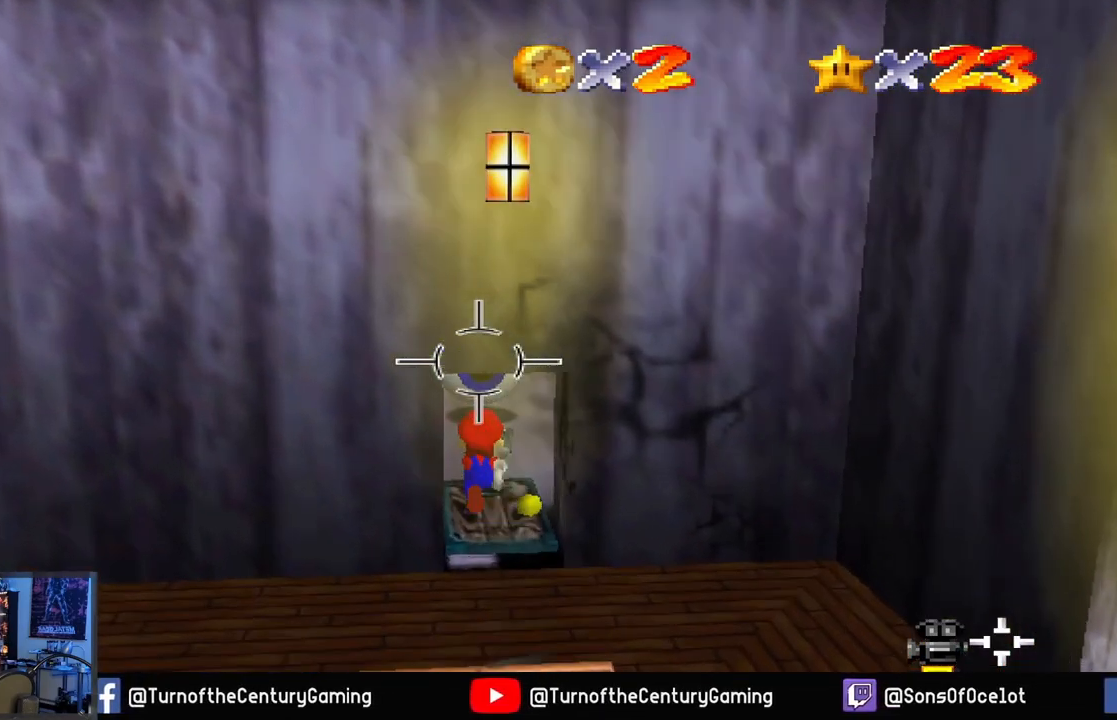
{"buttons": [], "left_stick": "up", "right_stick": "center", "events": [[67, "L1", "down"], [217, "L1", "up"], [417, "left_stick", "up"]]}
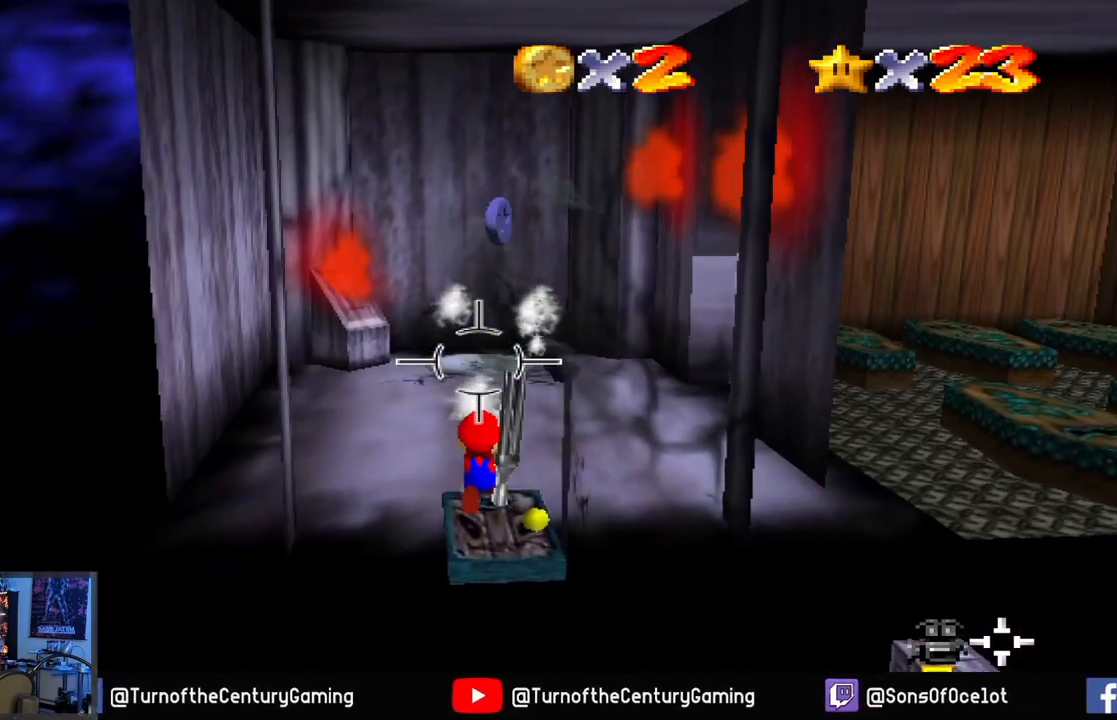
{"buttons": [], "left_stick": "up", "right_stick": "center", "events": []}
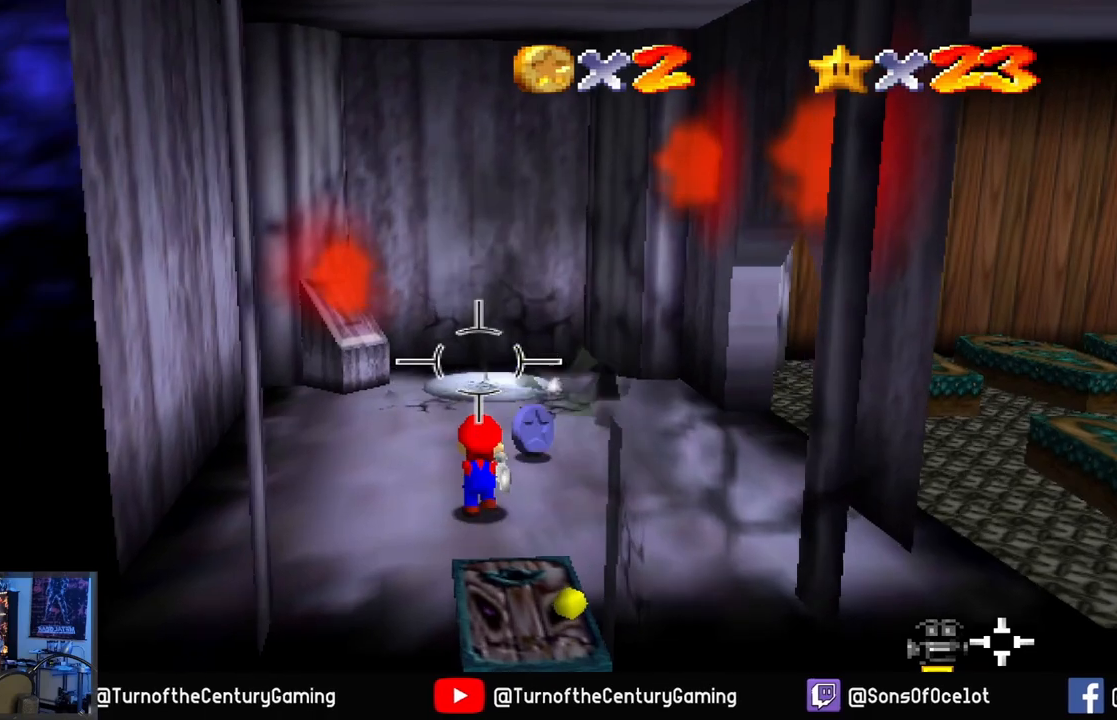
{"buttons": [], "left_stick": "down-right", "right_stick": "right", "events": [[217, "right_stick", "right"], [233, "left_stick", "up-right"], [384, "left_stick", "right"], [484, "left_stick", "down-right"]]}
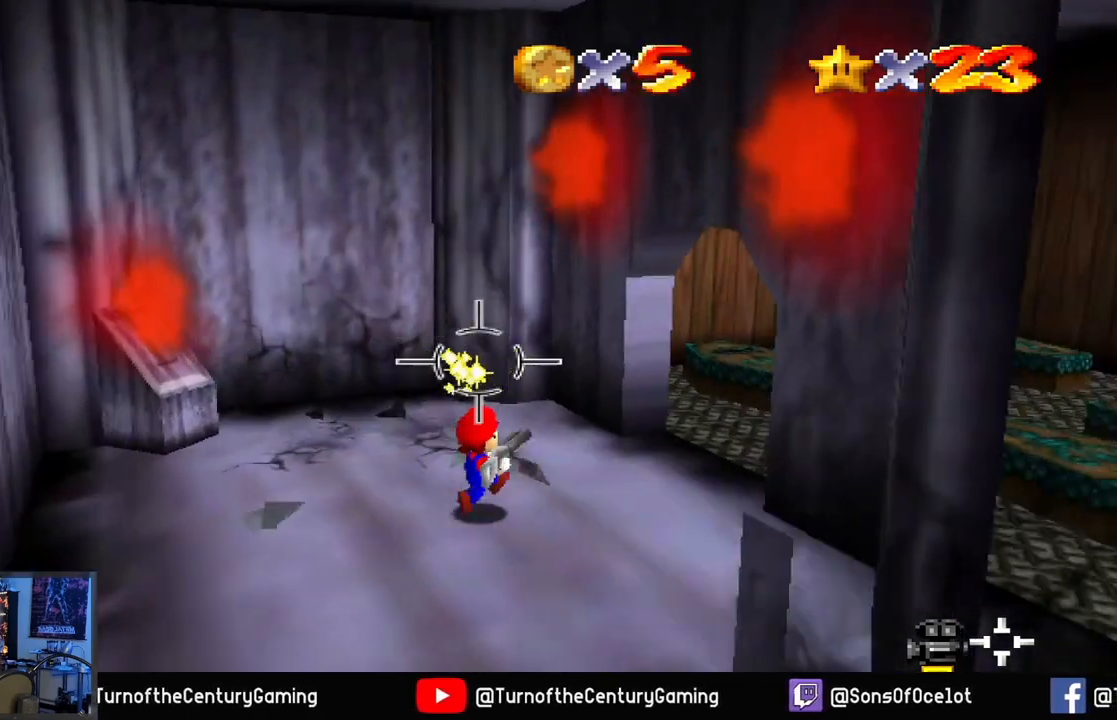
{"buttons": [], "left_stick": "down-right", "right_stick": "right", "events": []}
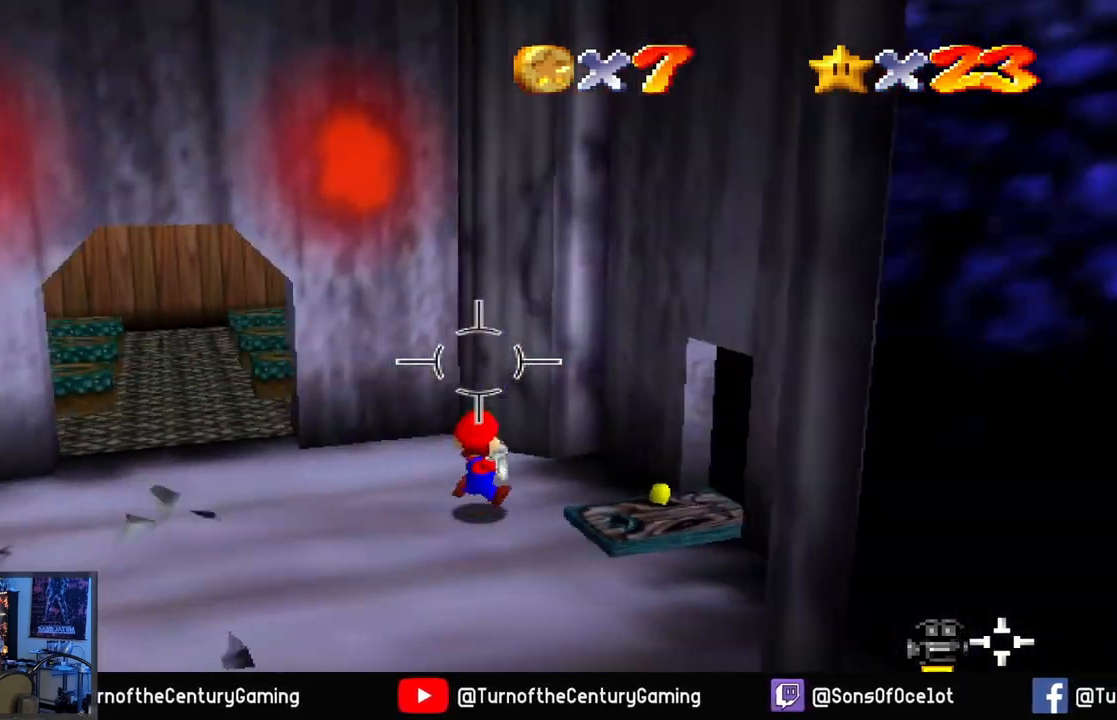
{"buttons": [], "left_stick": "up-right", "right_stick": "center", "events": [[33, "left_stick", "right"], [167, "left_stick", "up-right"], [233, "right_stick", "center"]]}
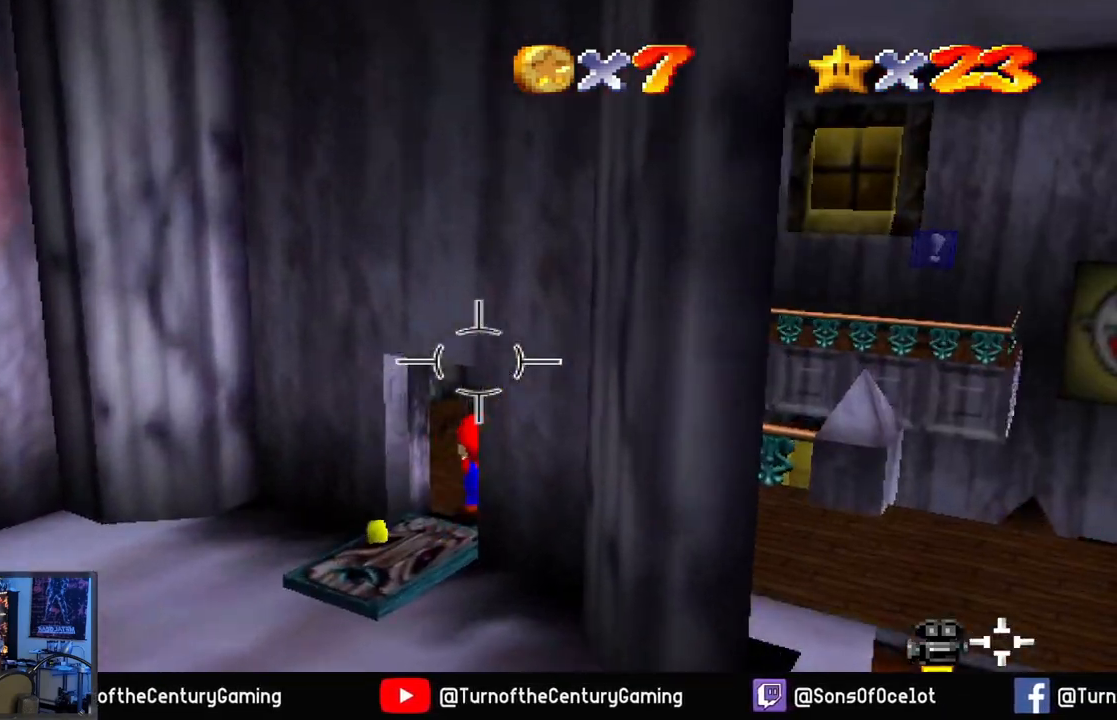
{"buttons": [], "left_stick": "center", "right_stick": "center", "events": [[217, "left_stick", "center"], [217, "right_stick", "left"], [451, "right_stick", "center"]]}
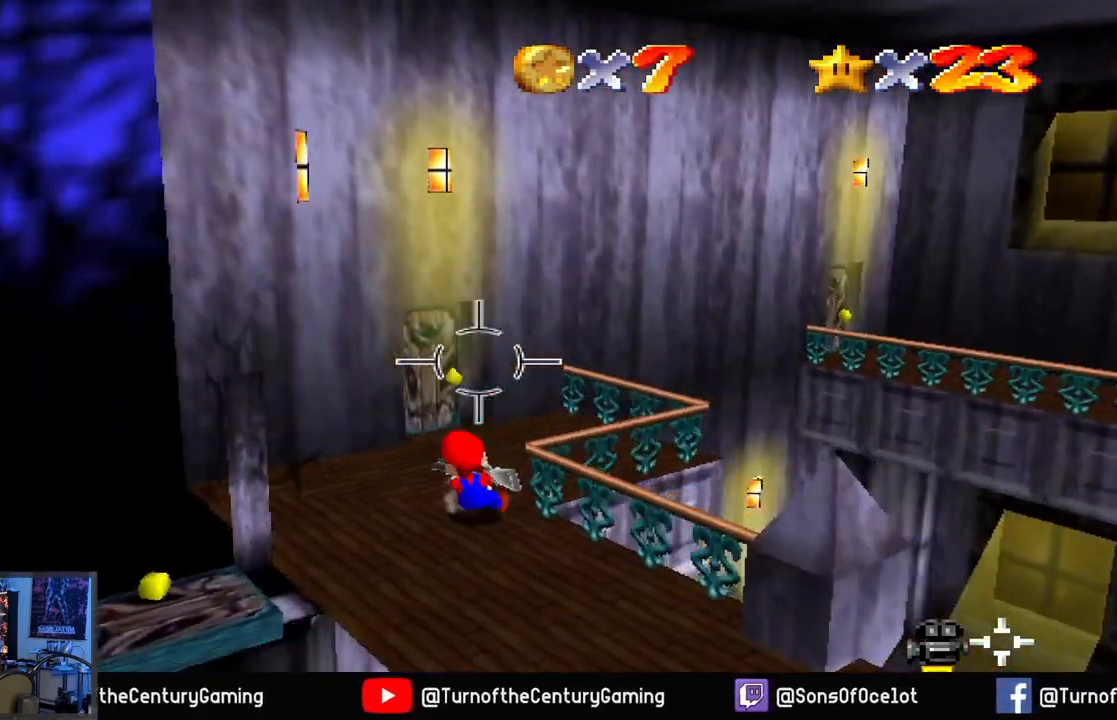
{"buttons": [], "left_stick": "up", "right_stick": "center", "events": [[50, "left_stick", "up"], [384, "L1", "down"], [484, "L1", "up"]]}
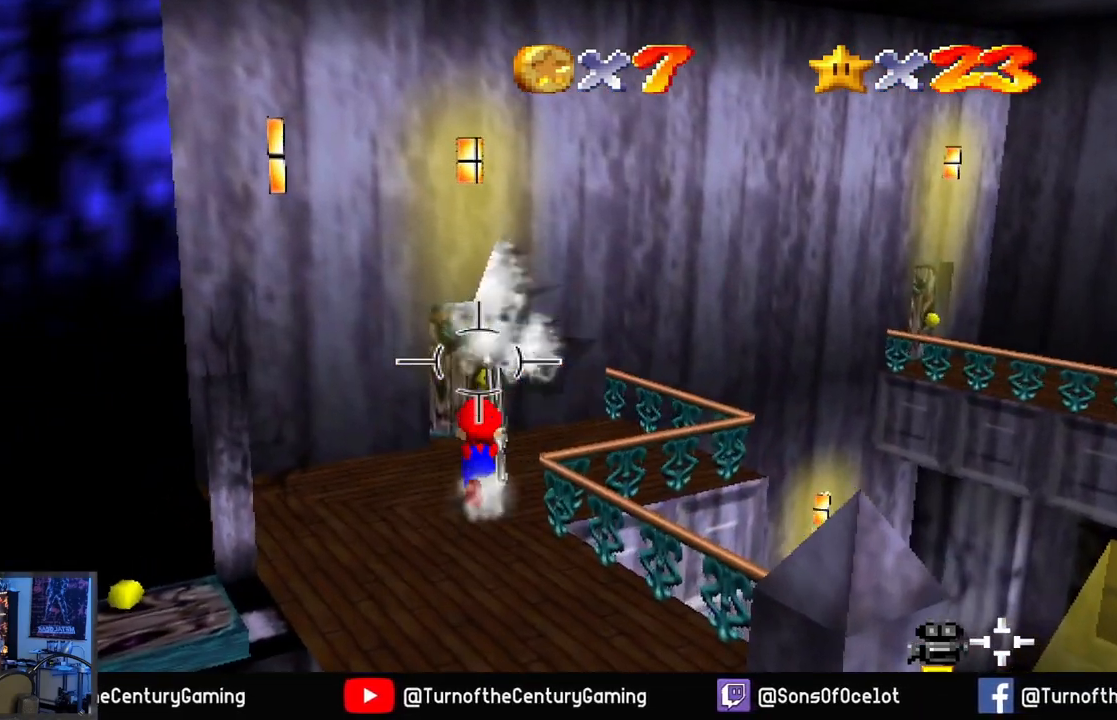
{"buttons": [], "left_stick": "up", "right_stick": "left", "events": [[384, "right_stick", "left"]]}
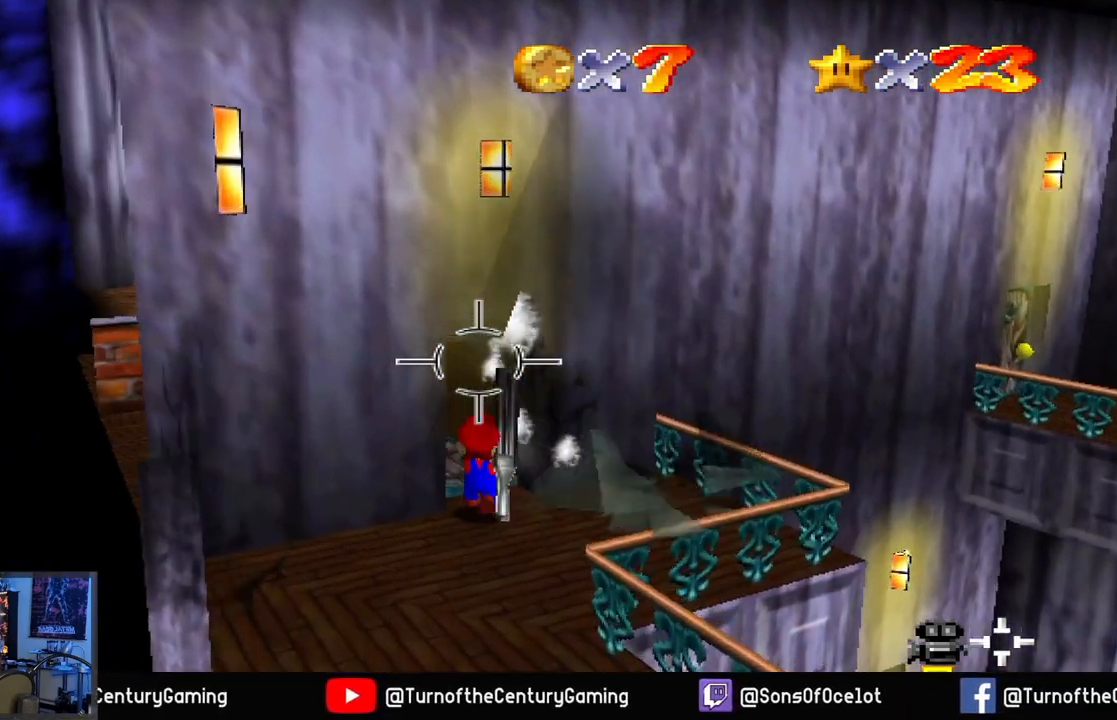
{"buttons": [], "left_stick": "up", "right_stick": "center", "events": [[183, "right_stick", "center"]]}
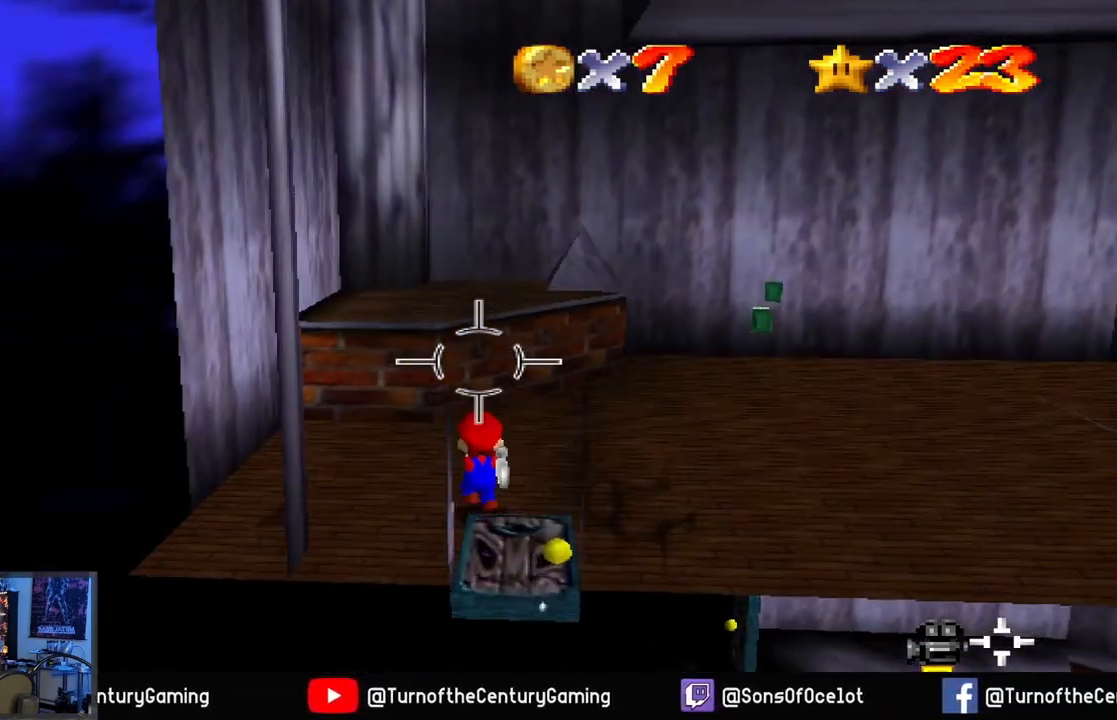
{"buttons": [], "left_stick": "up", "right_stick": "right", "events": [[167, "right_stick", "right"]]}
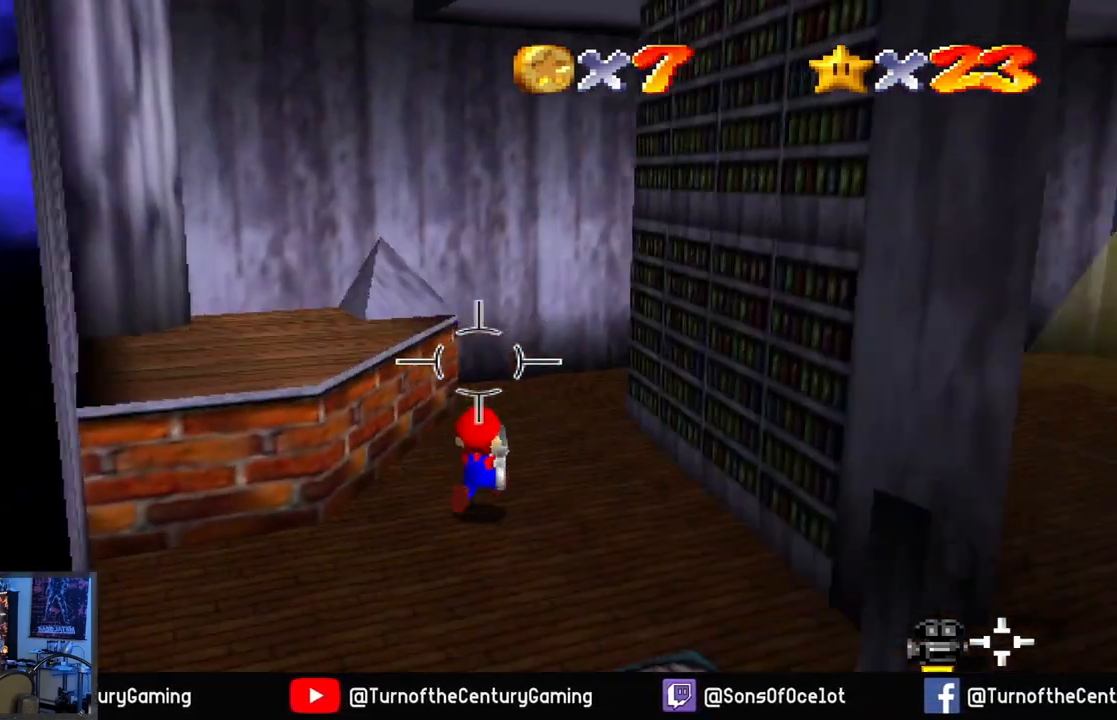
{"buttons": [], "left_stick": "up-left", "right_stick": "center", "events": [[117, "right_stick", "center"], [167, "left_stick", "up-left"]]}
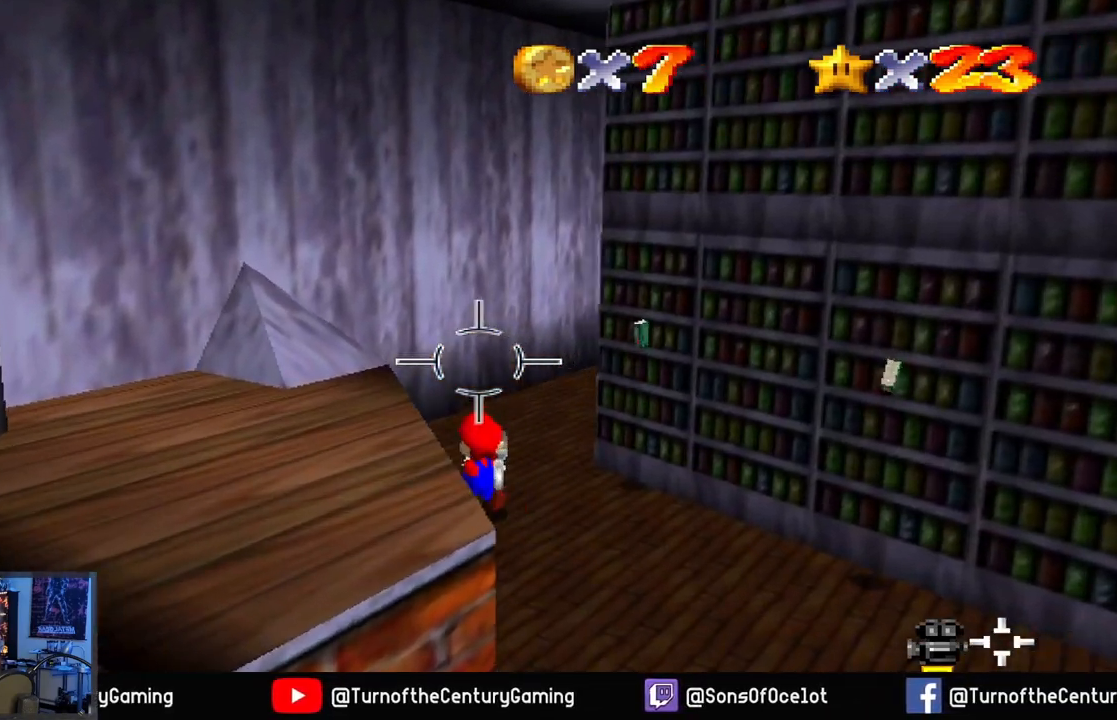
{"buttons": [], "left_stick": "center", "right_stick": "up-right", "events": [[17, "right_stick", "up-right"], [484, "left_stick", "center"]]}
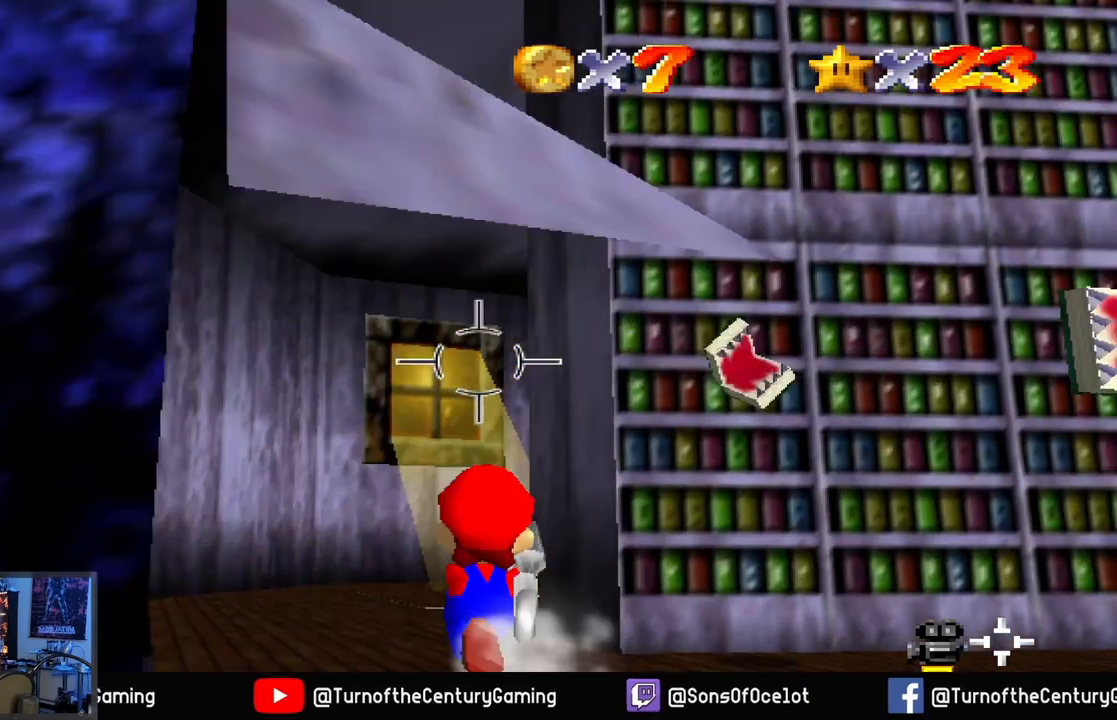
{"buttons": [], "left_stick": "center", "right_stick": "center", "events": [[133, "right_stick", "right"], [400, "right_stick", "center"]]}
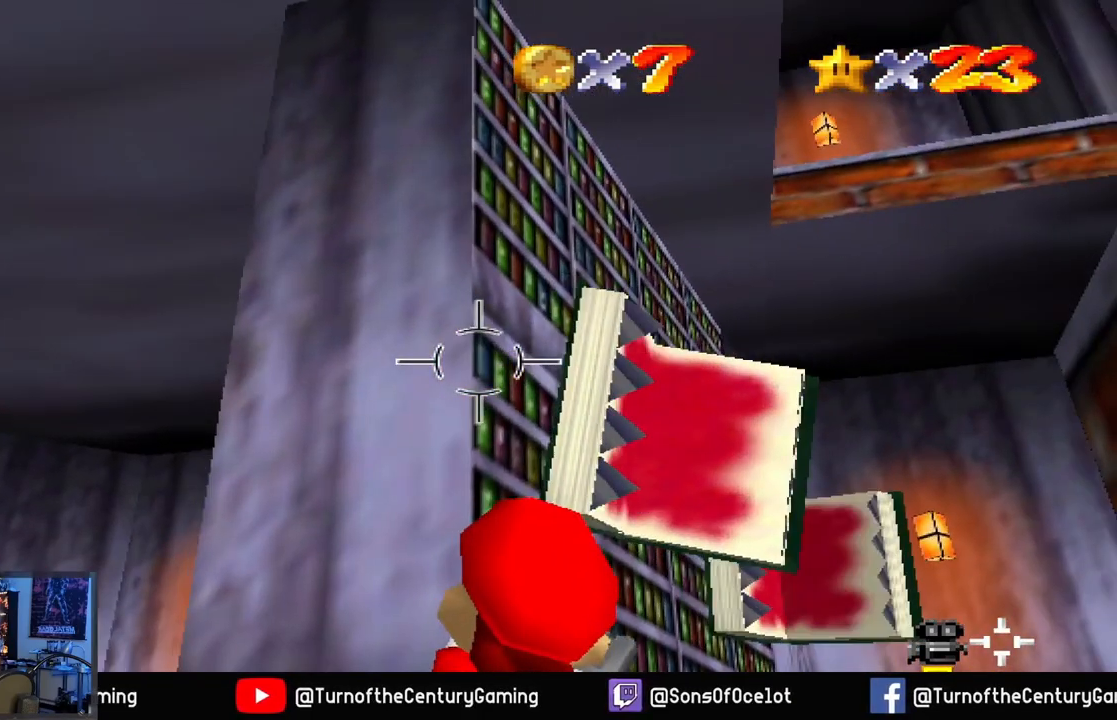
{"buttons": [], "left_stick": "center", "right_stick": "center", "events": [[50, "right_stick", "right"], [67, "left_stick", "right"], [267, "left_stick", "center"], [301, "L1", "down"], [351, "right_stick", "center"], [434, "L1", "up"]]}